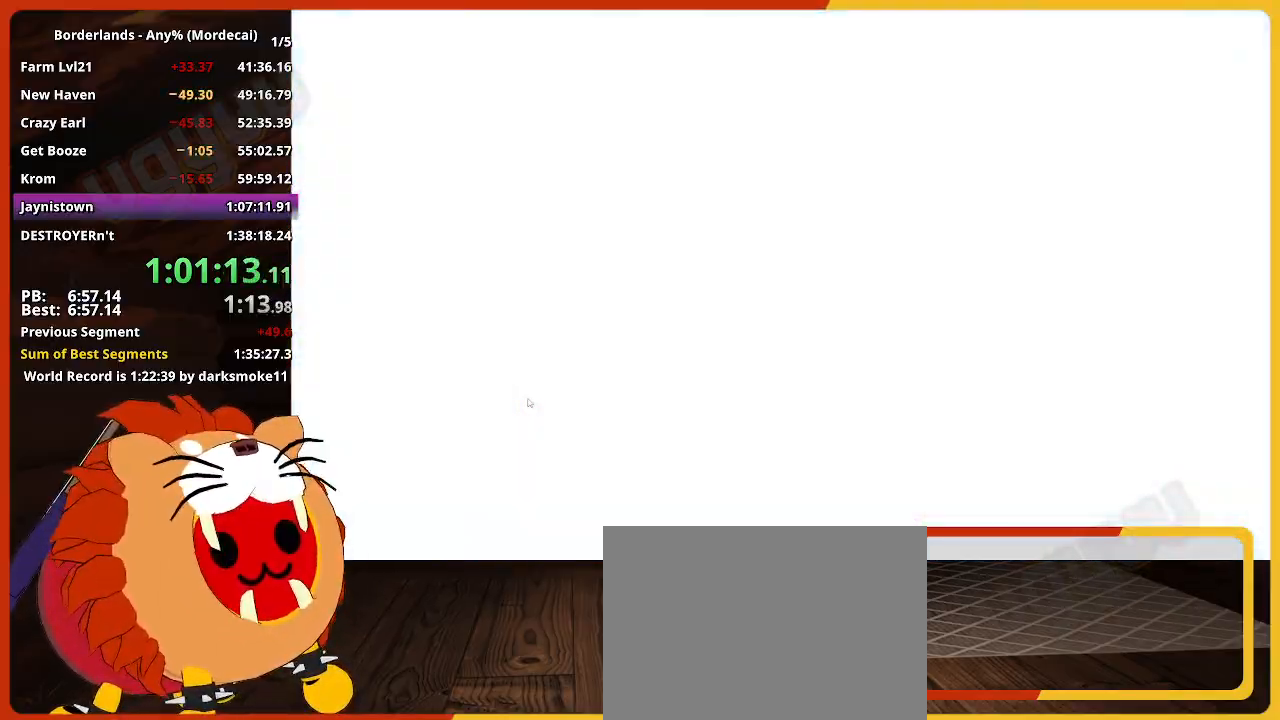
Gameplay with keyboard and mouse; each line is a JSON object with the keys and mouse buttons held at the frame after it. "events" lists presses ("down") and releases ("up") of "1", "2", "3", "4", "5", "a", "alt", "c", "caps_lock", "ctrl", "d", "down", "e", "escape", "f", "g", "left", "q", "r", "return", "right", "s", "shift", "space", "t", "tab", "up", "v", "w", "x", "z", "mouse_left" and "mouse_right" between this image and that frame as [ms after this image, input, new state], when the widget could be followed in between. "mouse_left", "mouse_right" = the "left", "right" buttons of the "mouse" list. No other keys are recorded. "mouse_move" is the direction in which the mouse moves at that frame (one of eight, or "still"), when it could be read. Not read: mouse_wheel.
{"keys": ["shift", "w"], "mouse": [], "mouse_move": "right", "events": [[300, "w", "down"], [384, "shift", "down"]]}
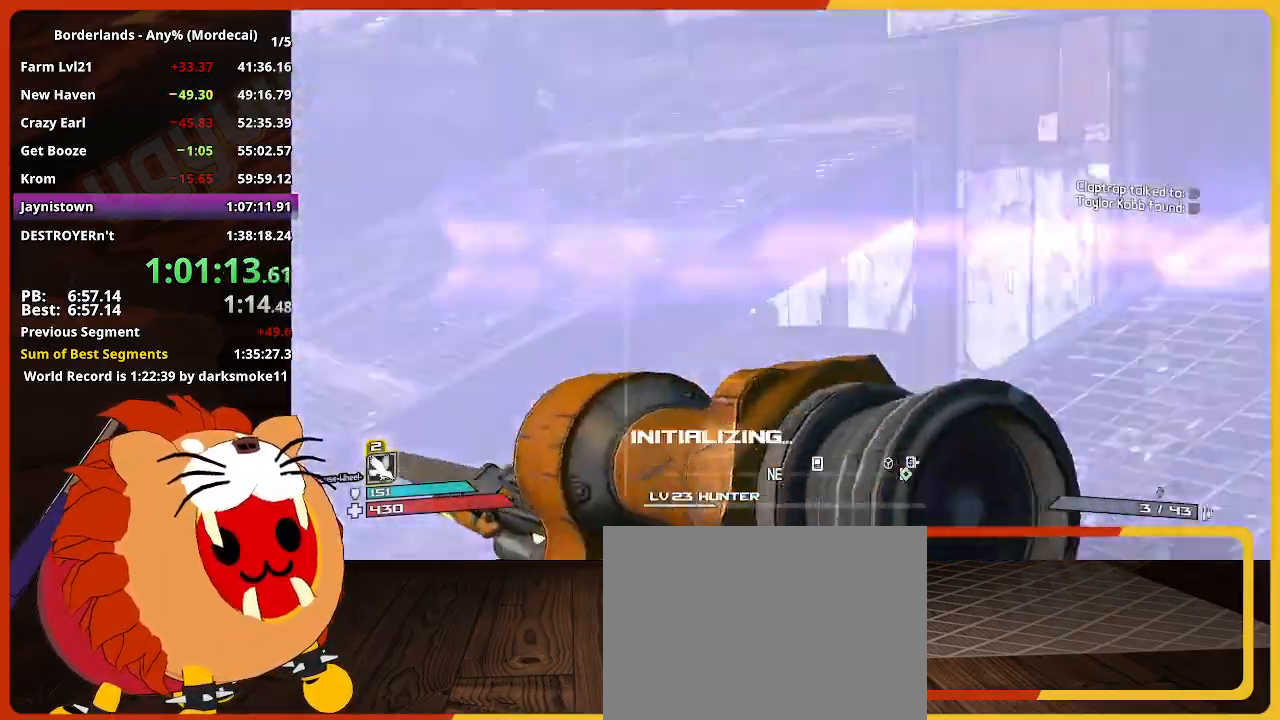
{"keys": ["d", "w"], "mouse": [], "mouse_move": "right", "events": [[117, "shift", "up"], [267, "d", "down"]]}
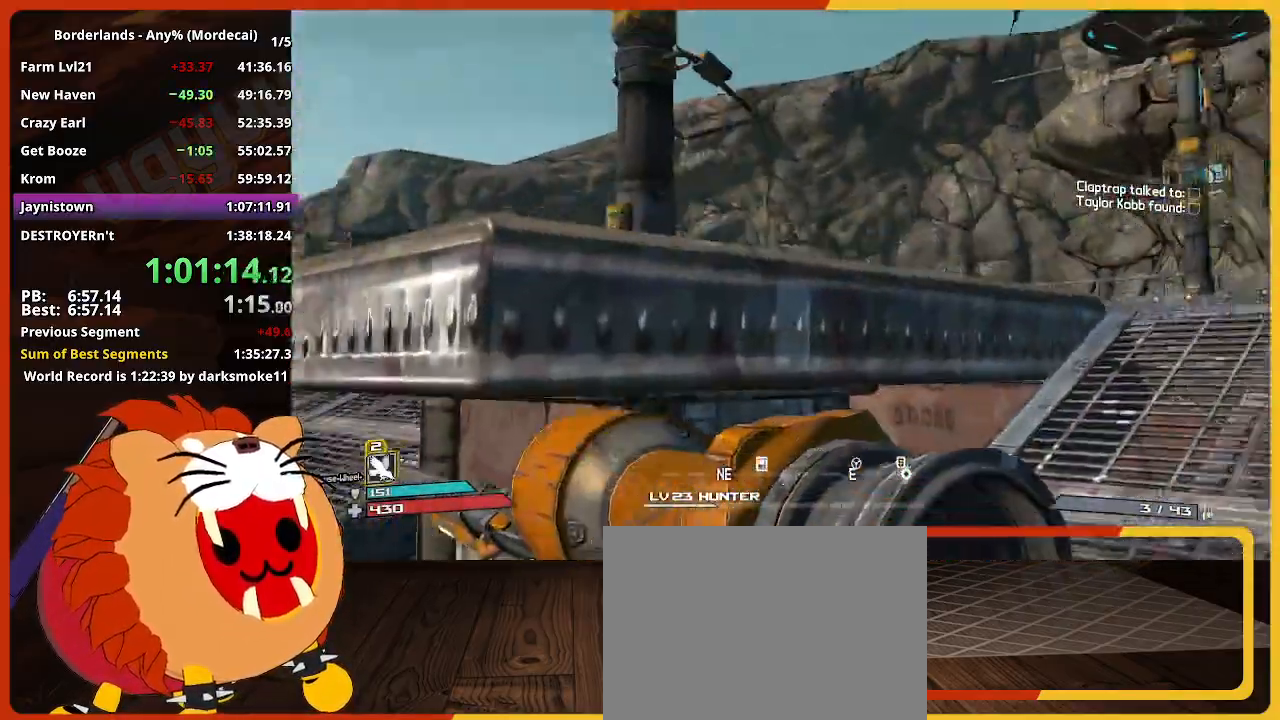
{"keys": ["d", "w"], "mouse": [], "mouse_move": "left", "events": []}
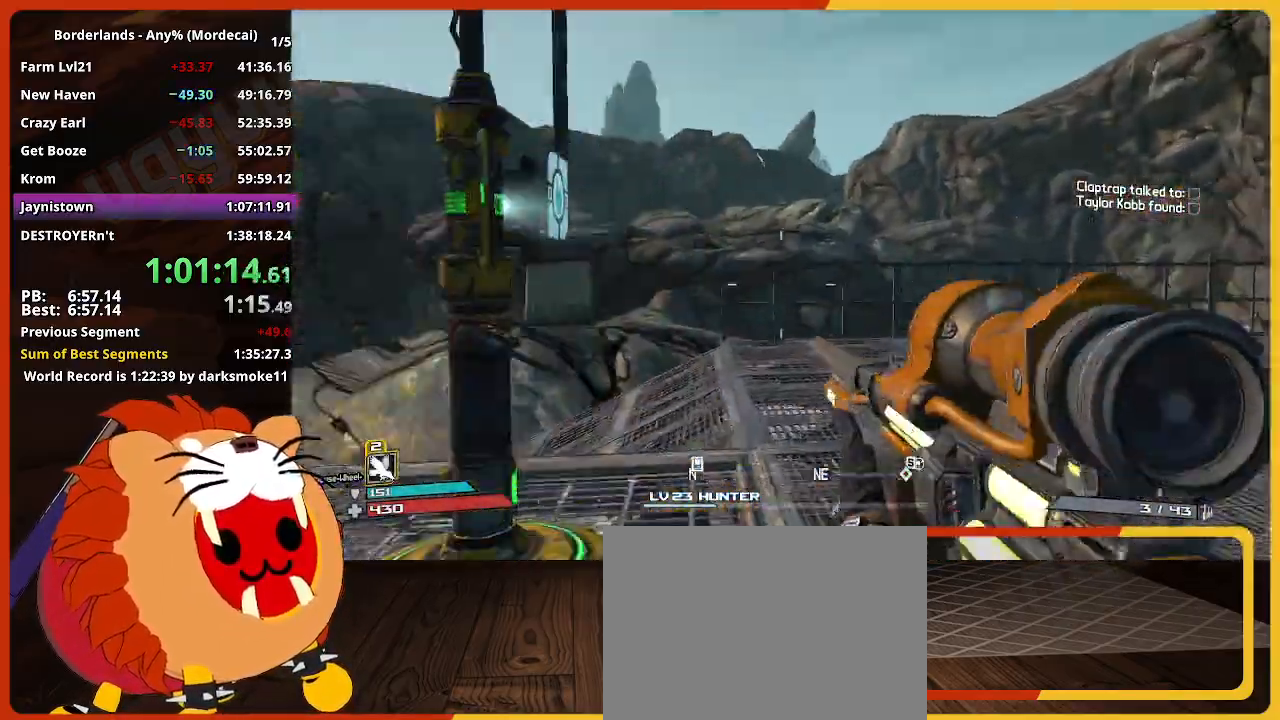
{"keys": ["w"], "mouse": [], "mouse_move": "right", "events": [[17, "d", "up"], [117, "w", "up"], [300, "e", "down"], [350, "w", "down"], [434, "e", "up"]]}
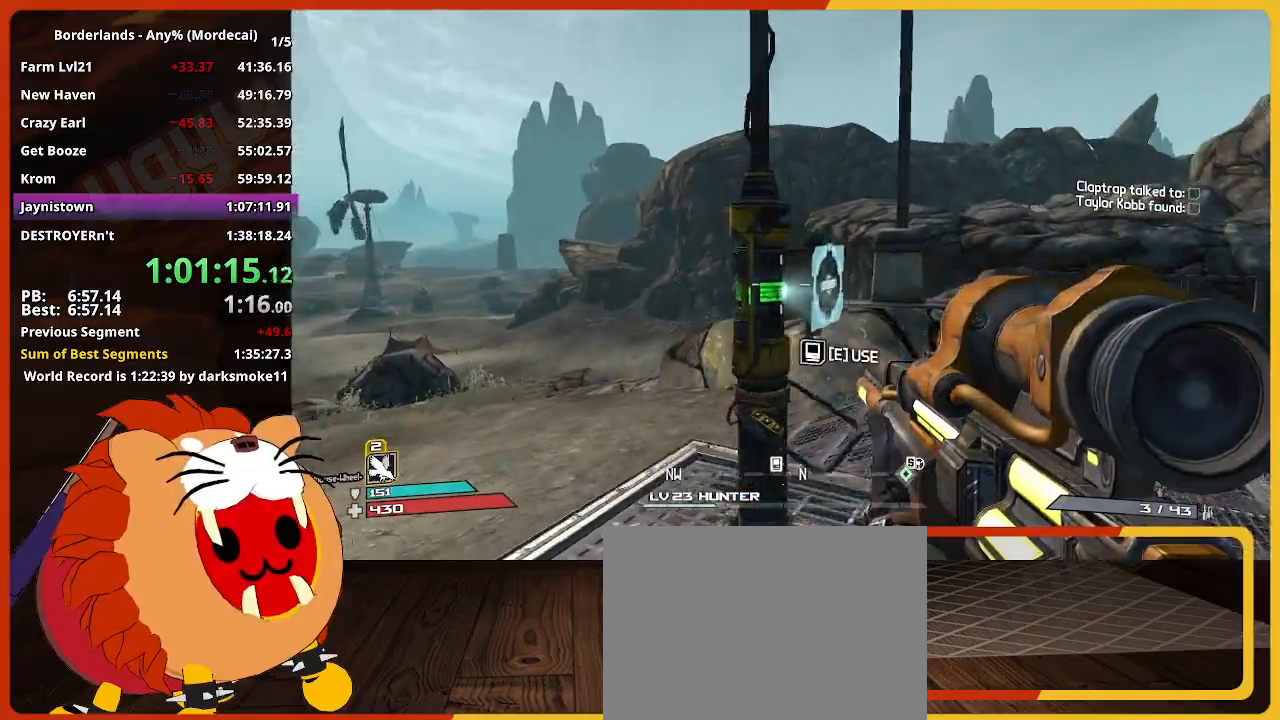
{"keys": [], "mouse": [], "mouse_move": "up-left", "events": [[84, "e", "down"], [84, "w", "up"], [167, "e", "up"]]}
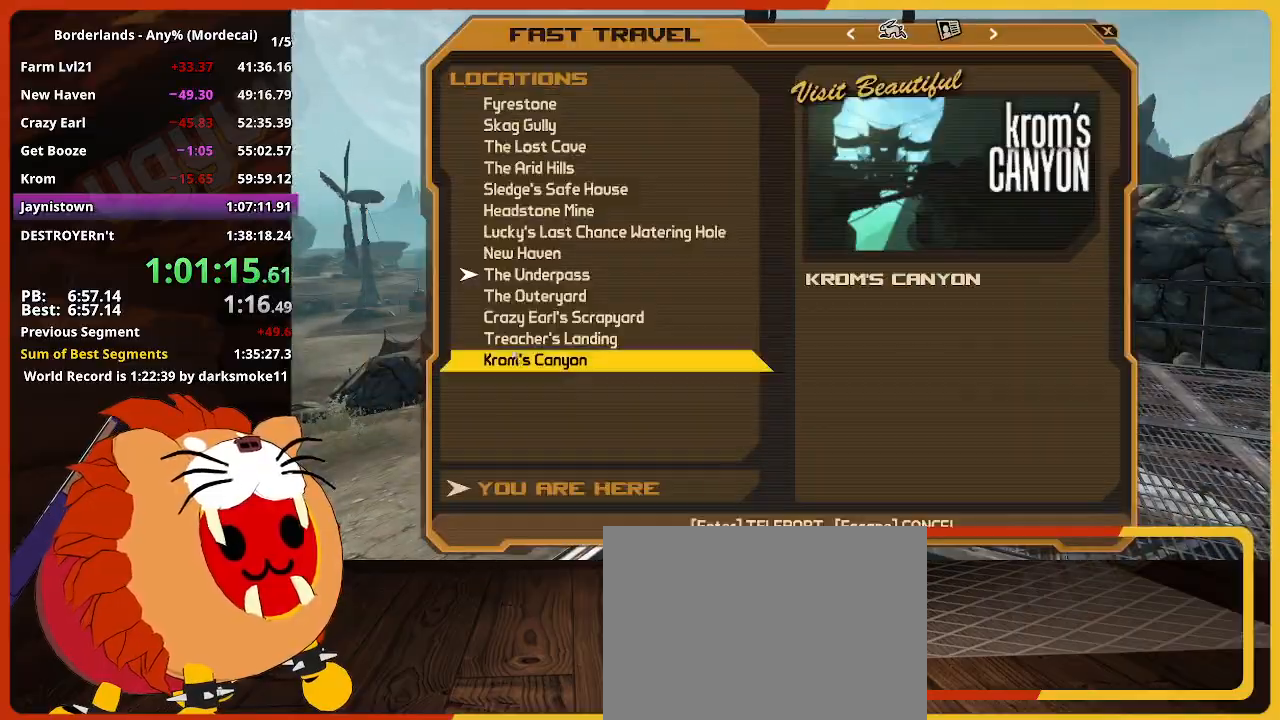
{"keys": [], "mouse": ["left"], "events": [[467, "mouse_left", "down"]]}
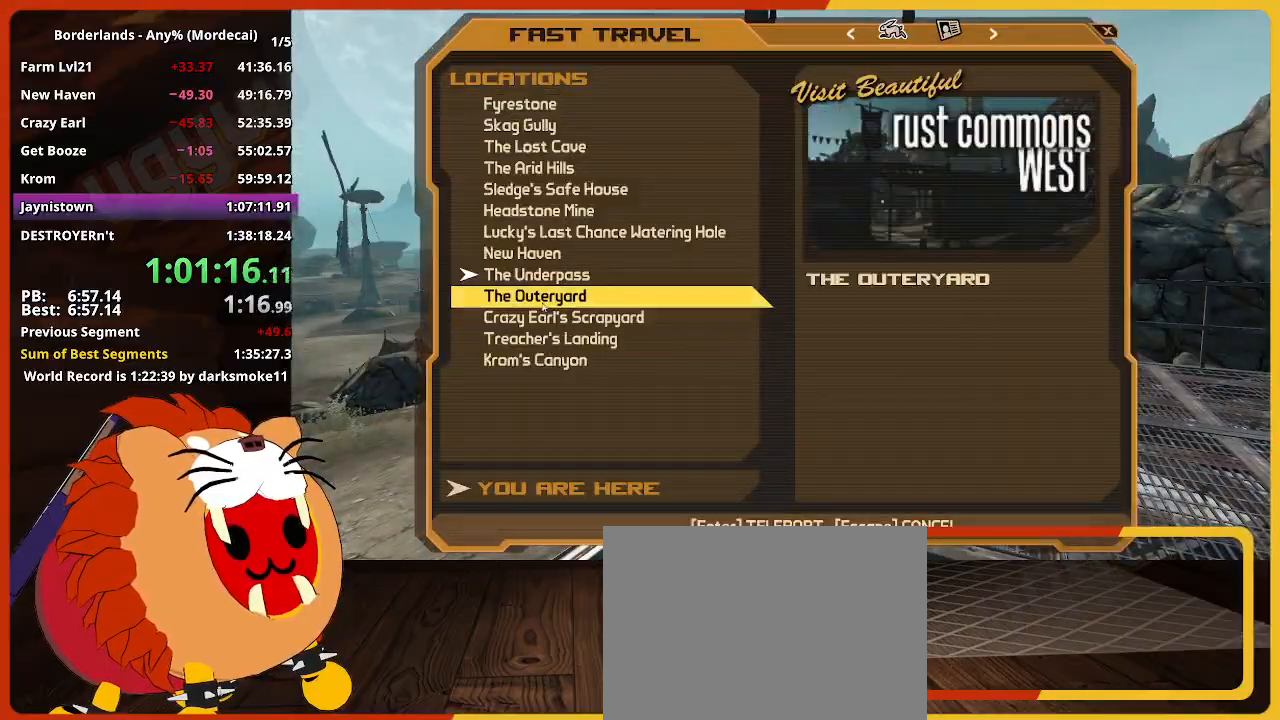
{"keys": [], "mouse": [], "mouse_move": "still", "events": [[17, "mouse_left", "up"]]}
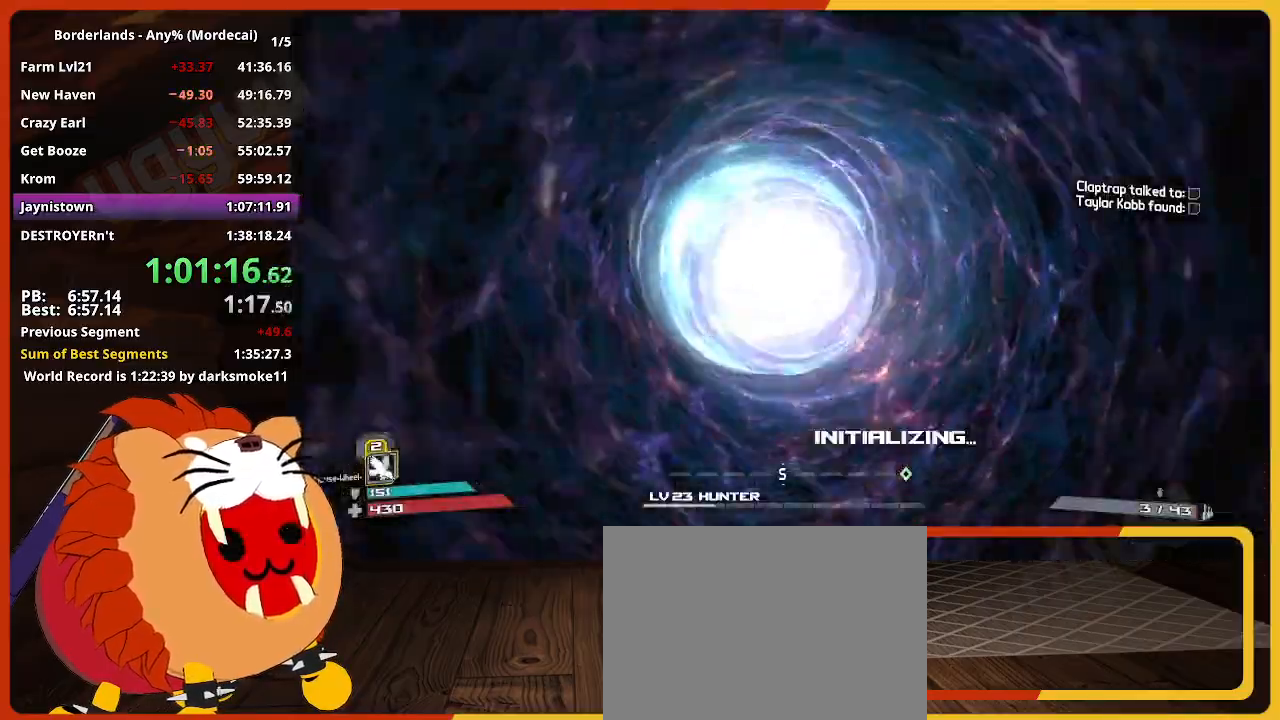
{"keys": [], "mouse": [], "mouse_move": "still", "events": []}
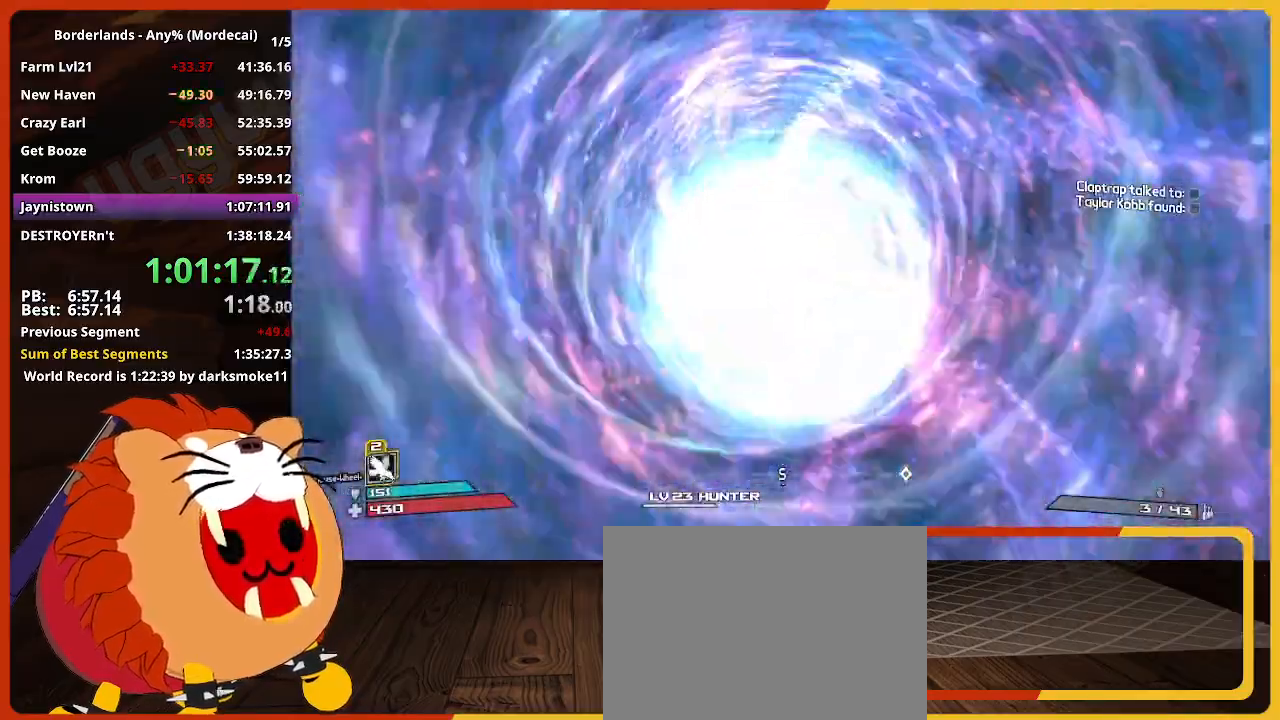
{"keys": [], "mouse": [], "mouse_move": "still", "events": []}
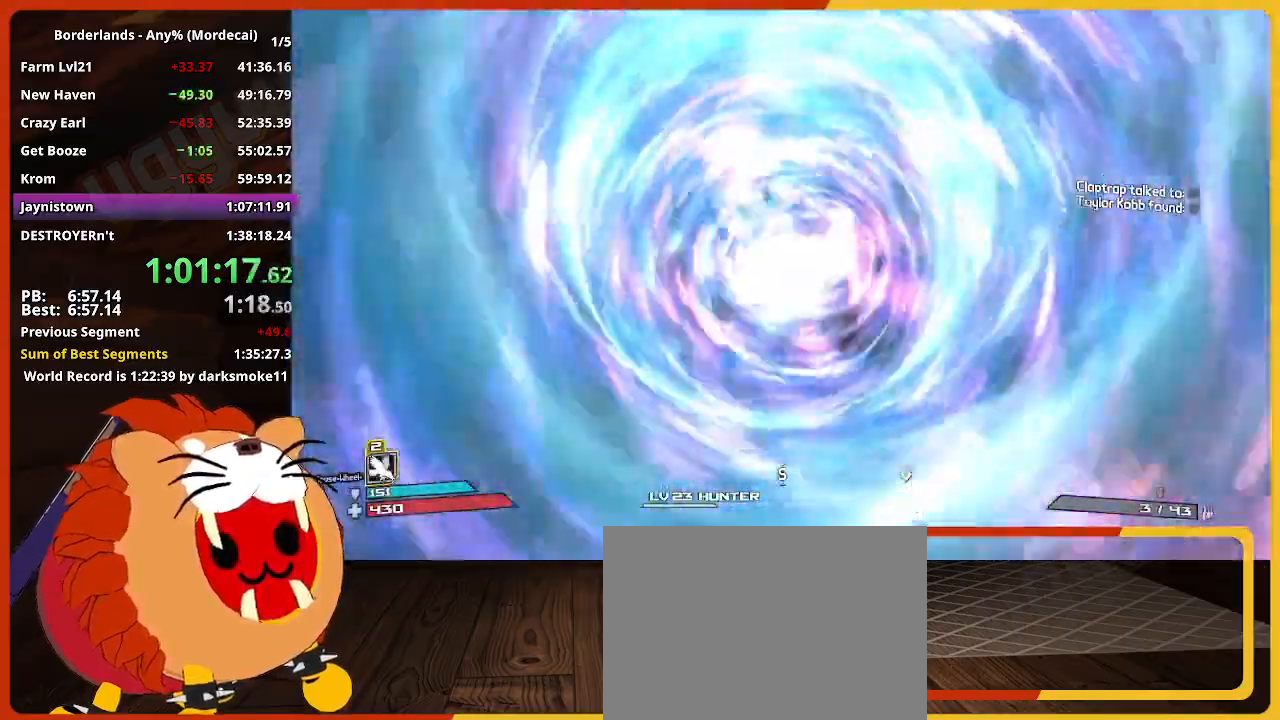
{"keys": [], "mouse": [], "mouse_move": "still", "events": []}
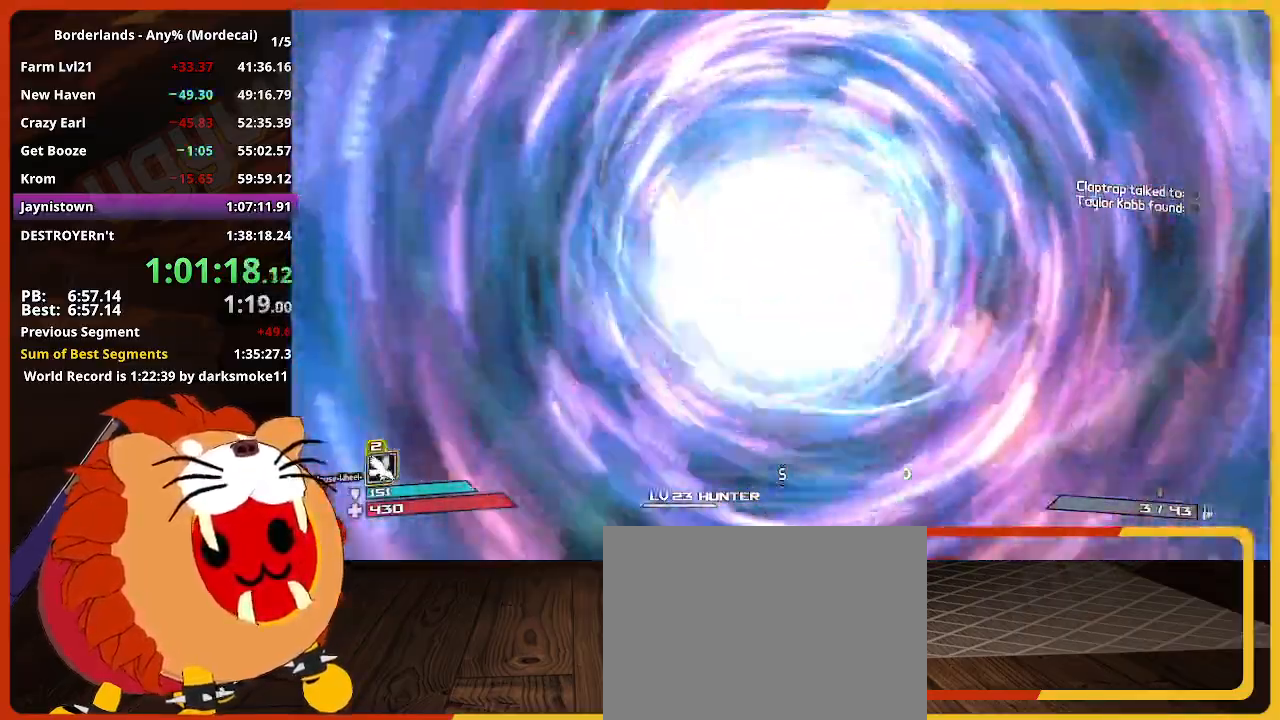
{"keys": ["w"], "mouse": [], "mouse_move": "still", "events": [[450, "w", "down"]]}
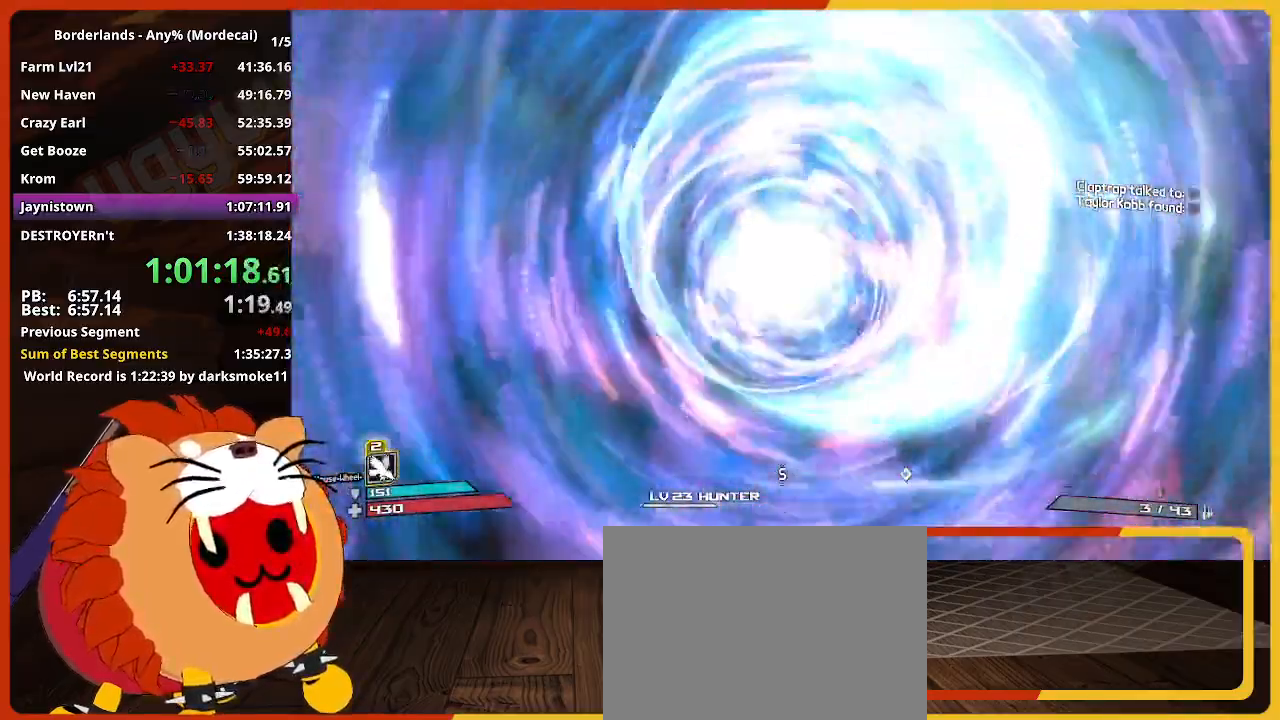
{"keys": ["w"], "mouse": [], "mouse_move": "still", "events": []}
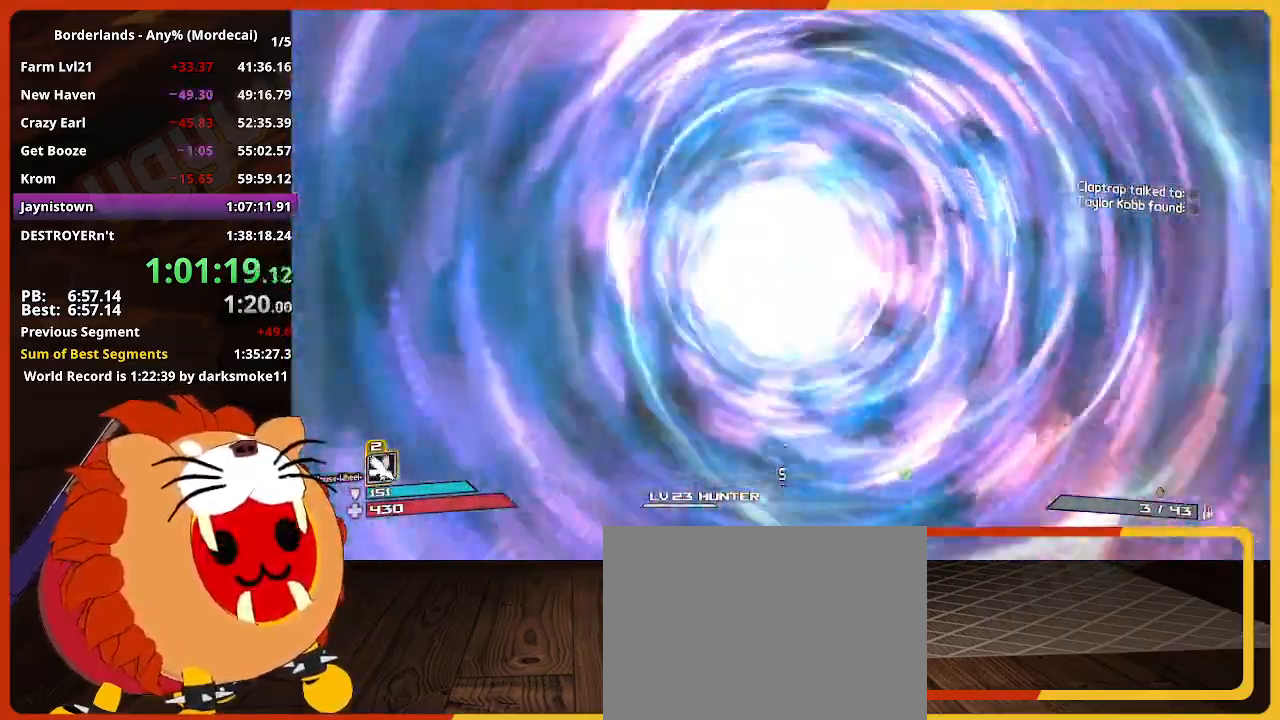
{"keys": ["w"], "mouse": [], "mouse_move": "still", "events": []}
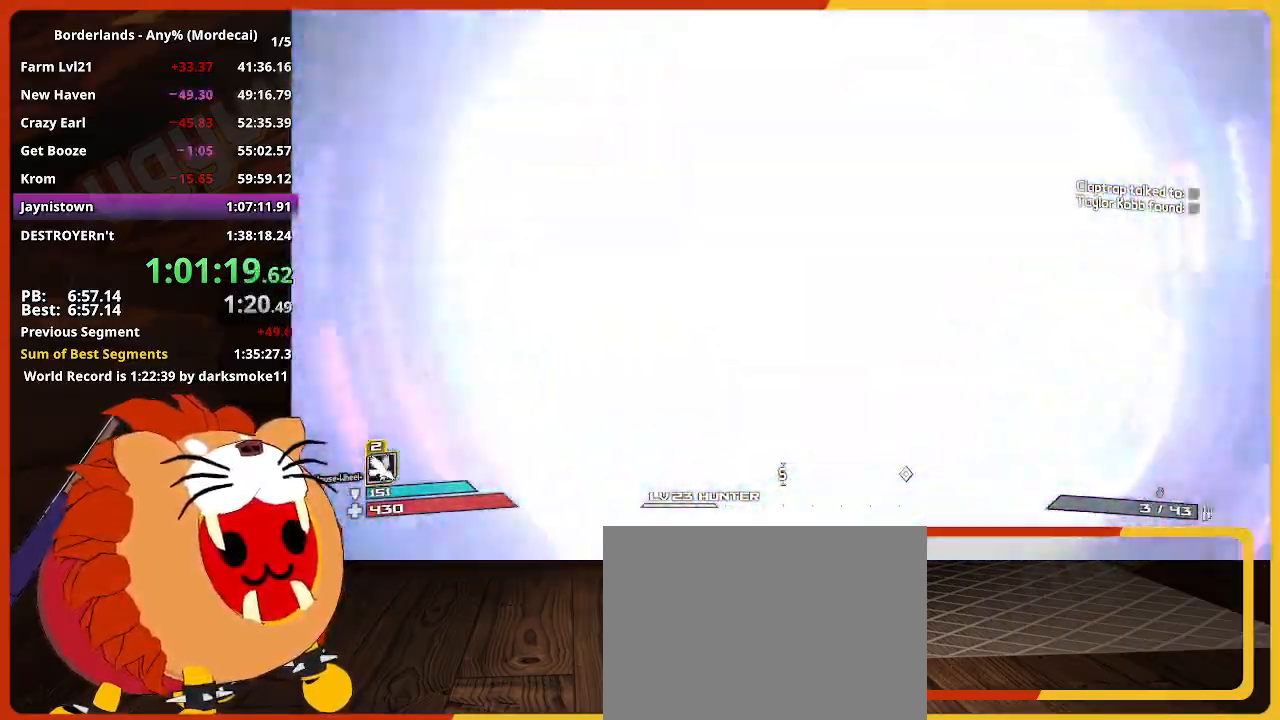
{"keys": ["w"], "mouse": [], "mouse_move": "still", "events": [[350, "shift", "down"], [500, "shift", "up"]]}
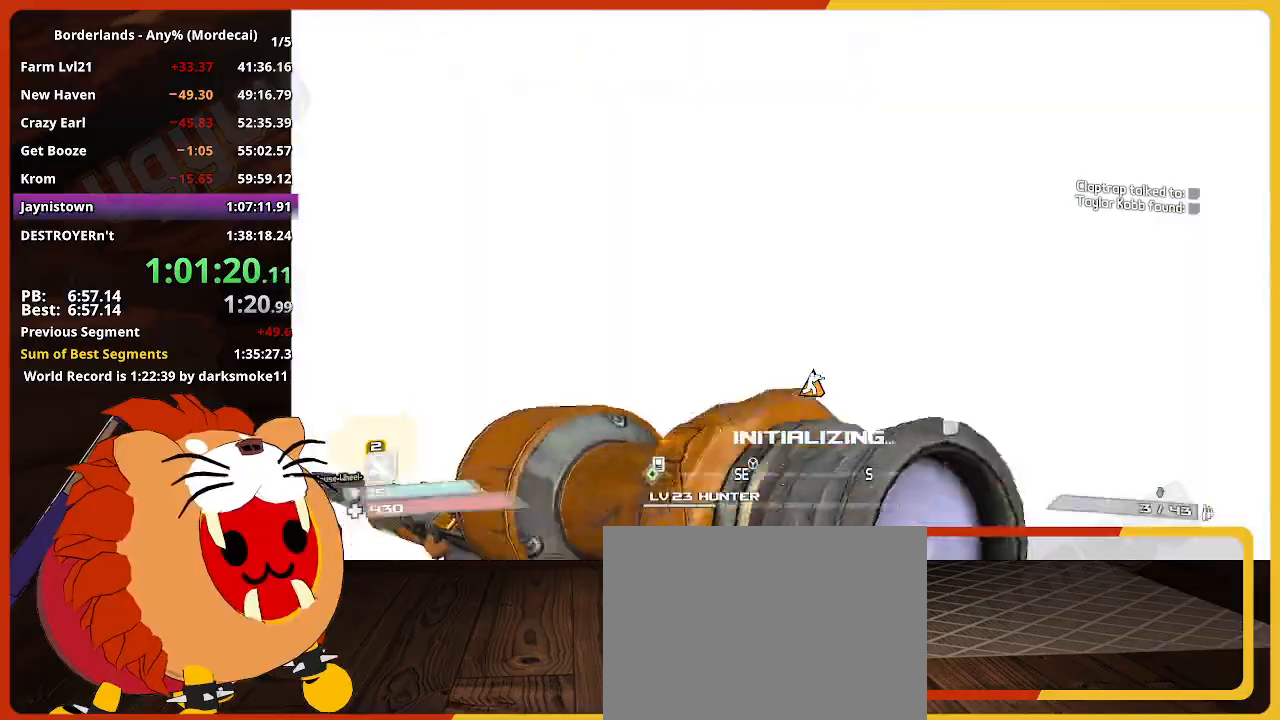
{"keys": ["w"], "mouse": [], "mouse_move": "still", "events": [[84, "shift", "down"], [234, "shift", "up"]]}
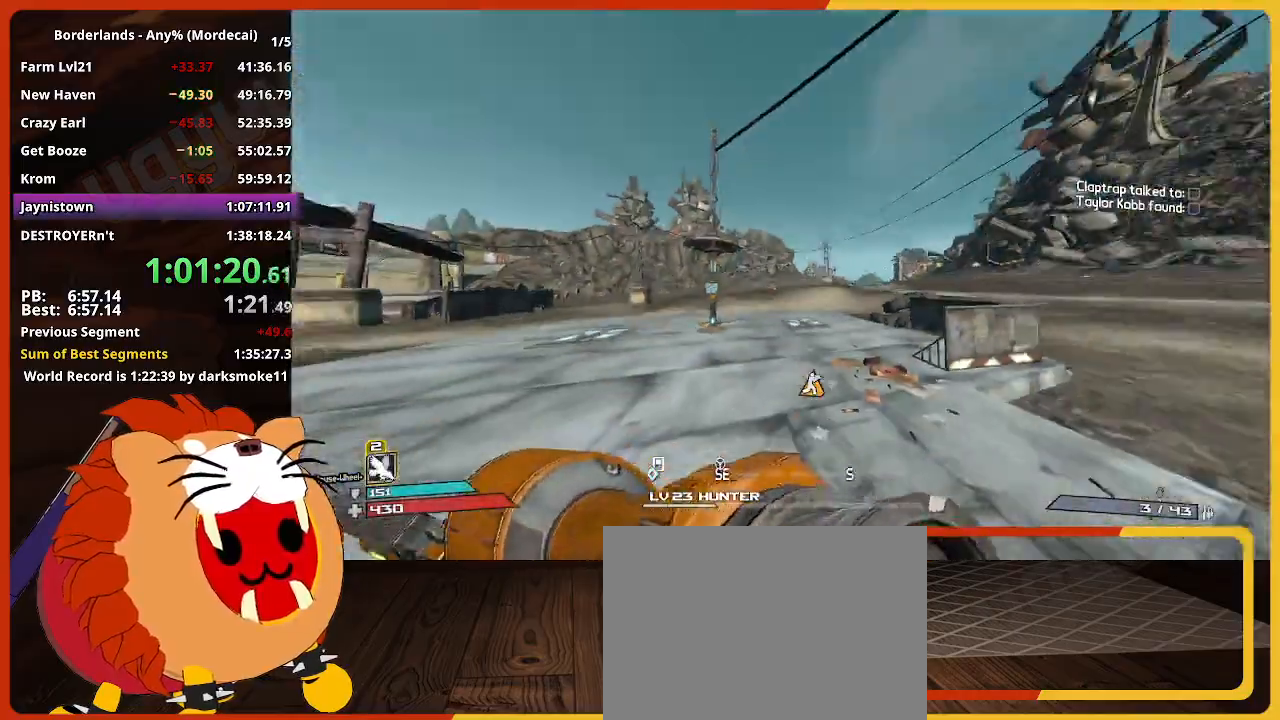
{"keys": ["w"], "mouse": [], "mouse_move": "still", "events": [[350, "a", "down"], [434, "a", "up"]]}
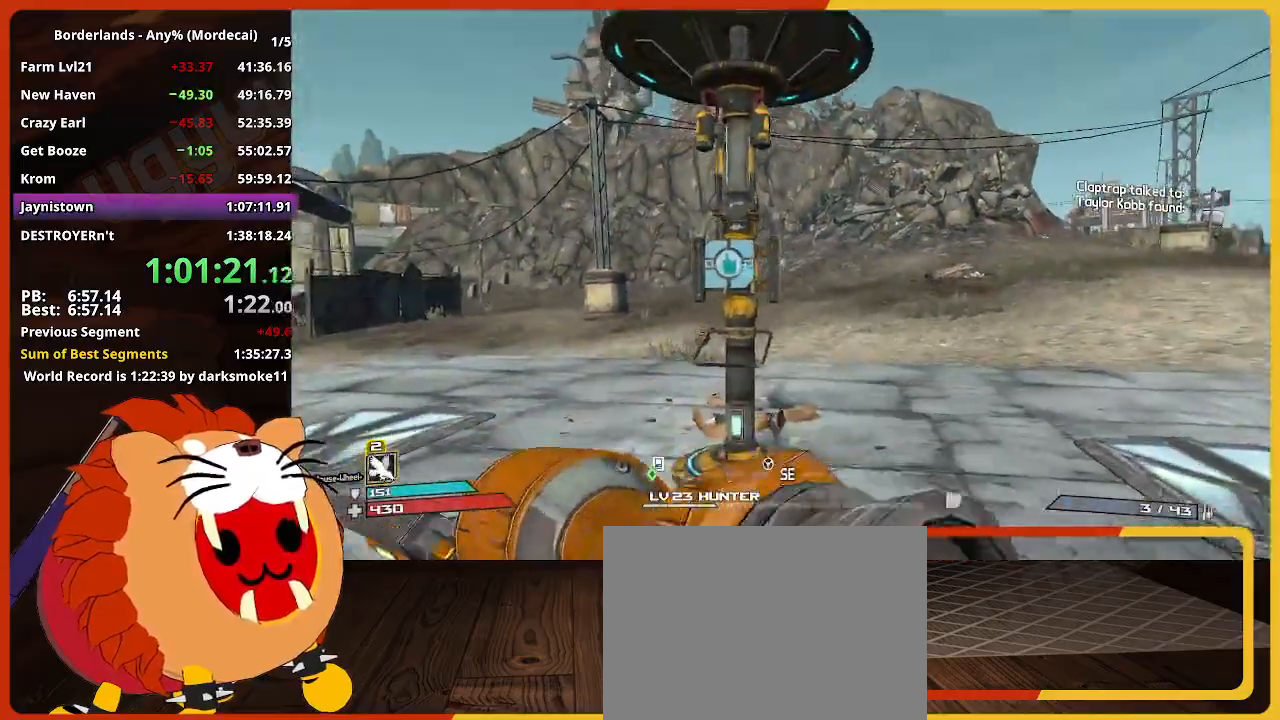
{"keys": [], "mouse": [], "mouse_move": "left", "events": [[34, "e", "down"], [167, "e", "up"], [217, "w", "up"]]}
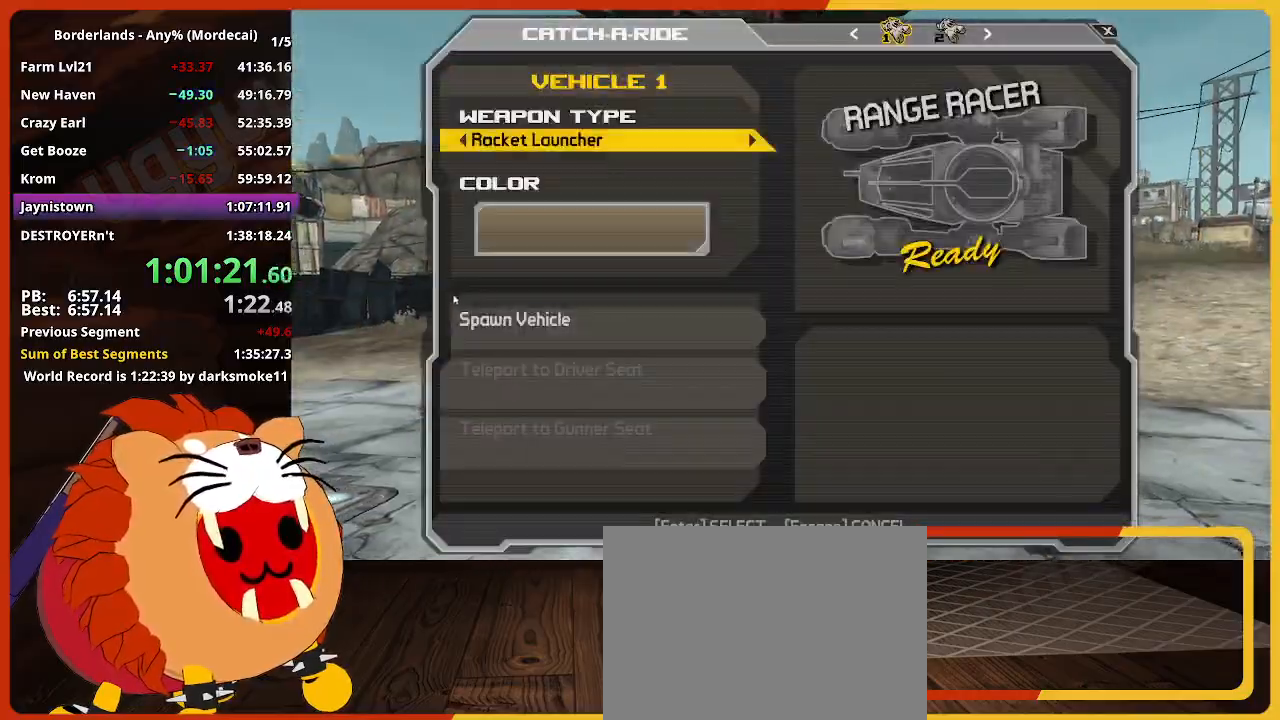
{"keys": [], "mouse": [], "mouse_move": "still", "events": [[134, "mouse_left", "down"], [234, "mouse_left", "up"], [367, "mouse_left", "down"], [467, "mouse_left", "up"]]}
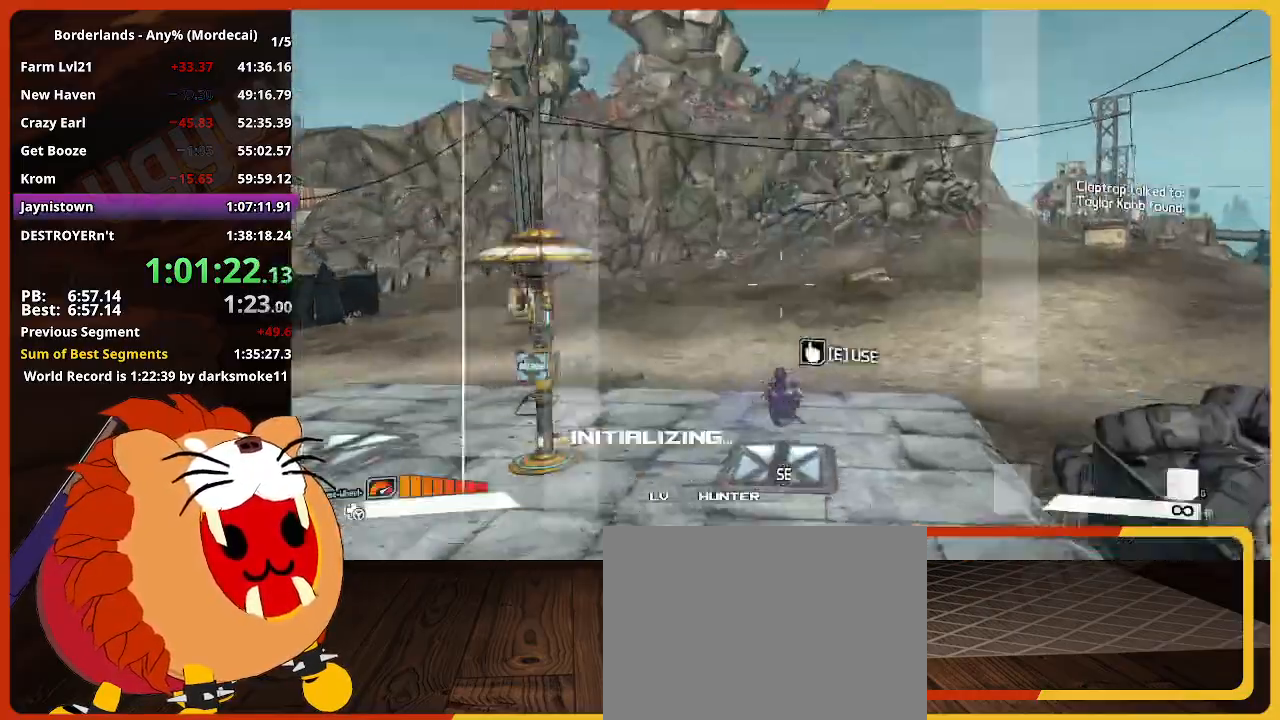
{"keys": ["w"], "mouse": [], "mouse_move": "still", "events": [[17, "w", "down"]]}
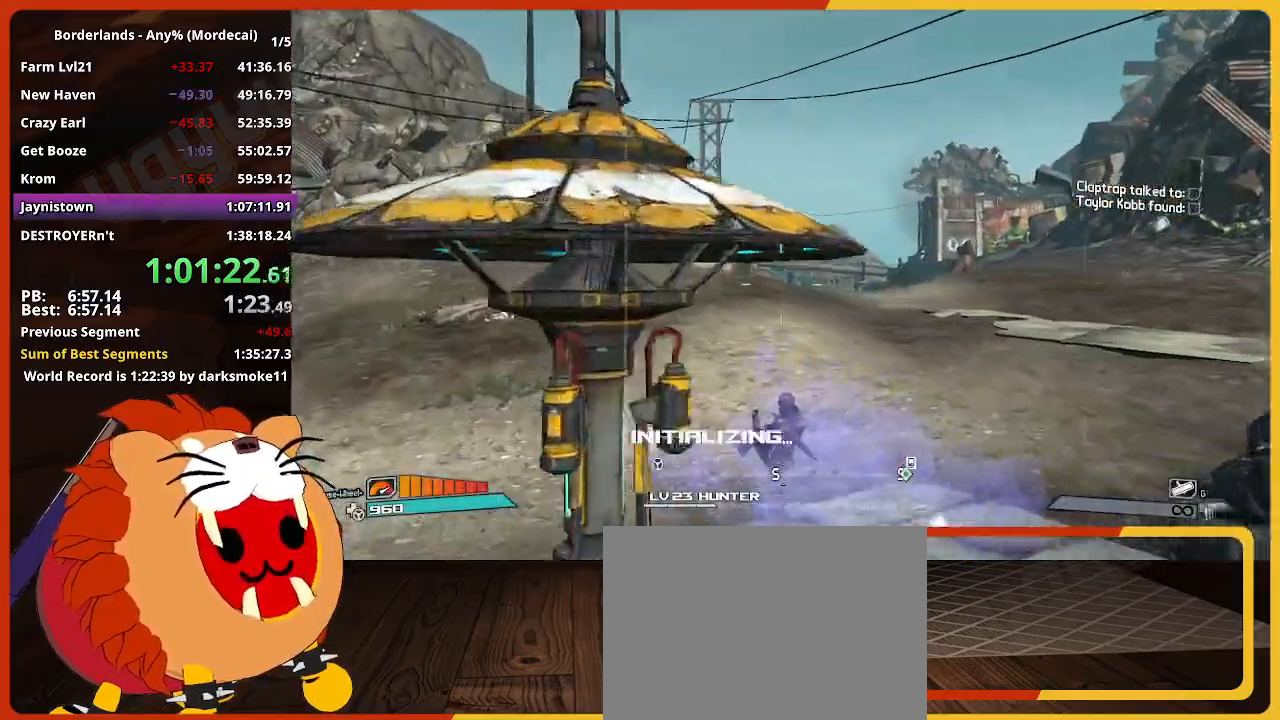
{"keys": ["w"], "mouse": [], "mouse_move": "still", "events": []}
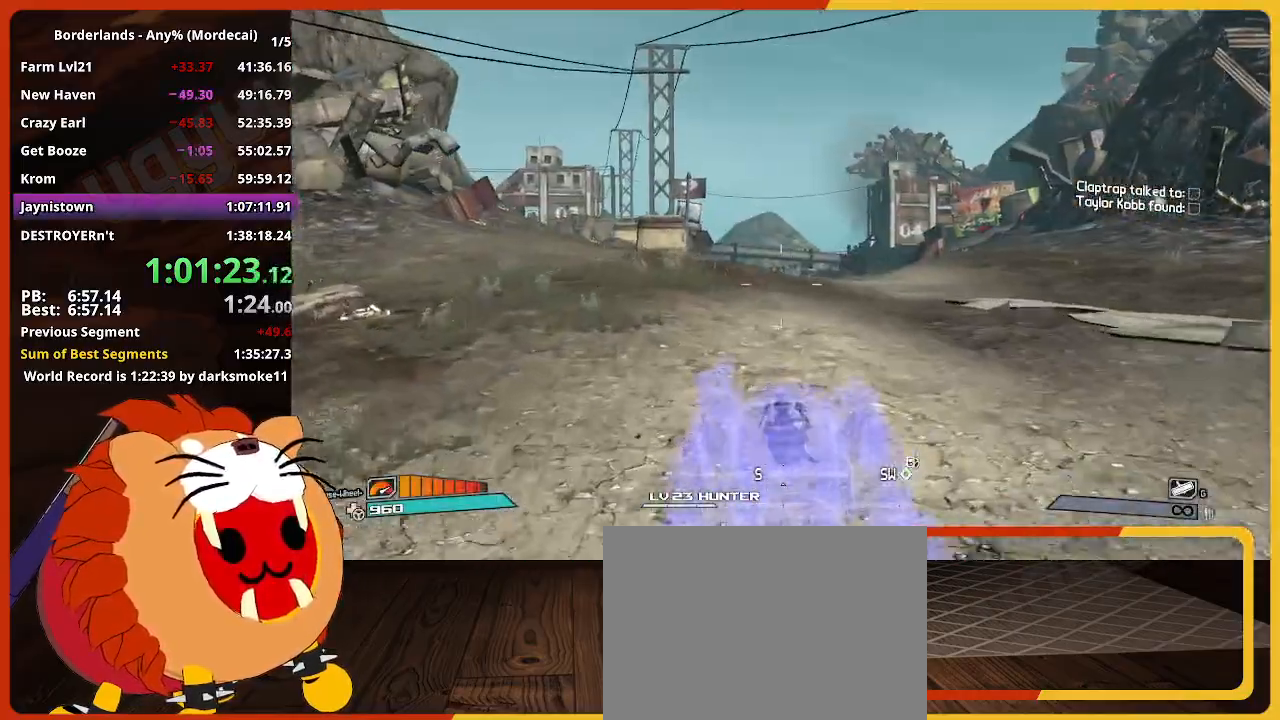
{"keys": ["w"], "mouse": [], "mouse_move": "still", "events": []}
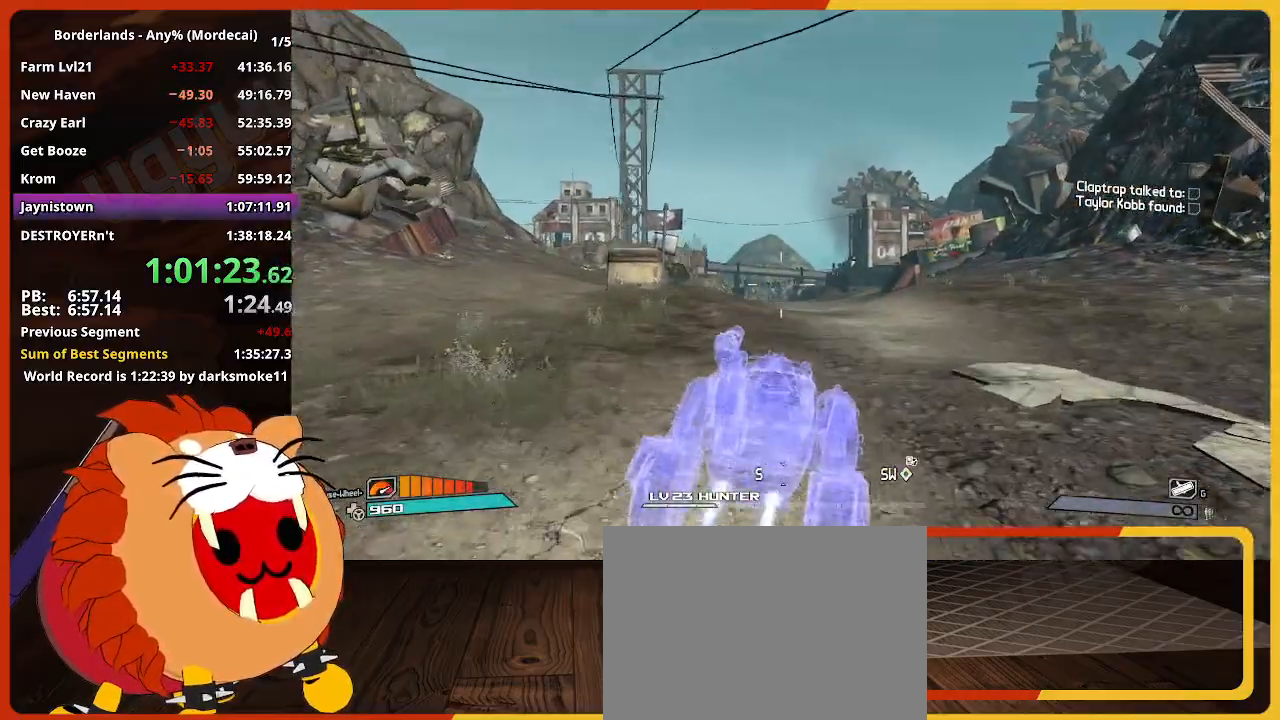
{"keys": ["w"], "mouse": [], "mouse_move": "still", "events": []}
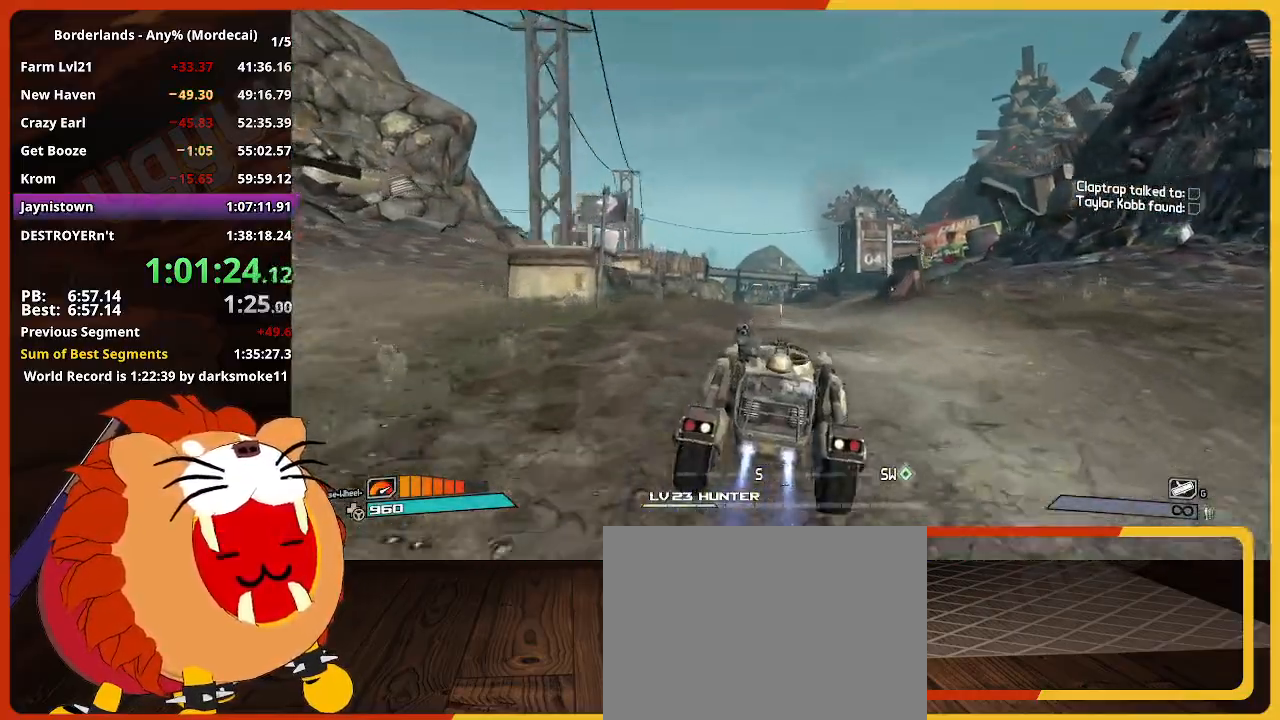
{"keys": ["w"], "mouse": [], "mouse_move": "still", "events": []}
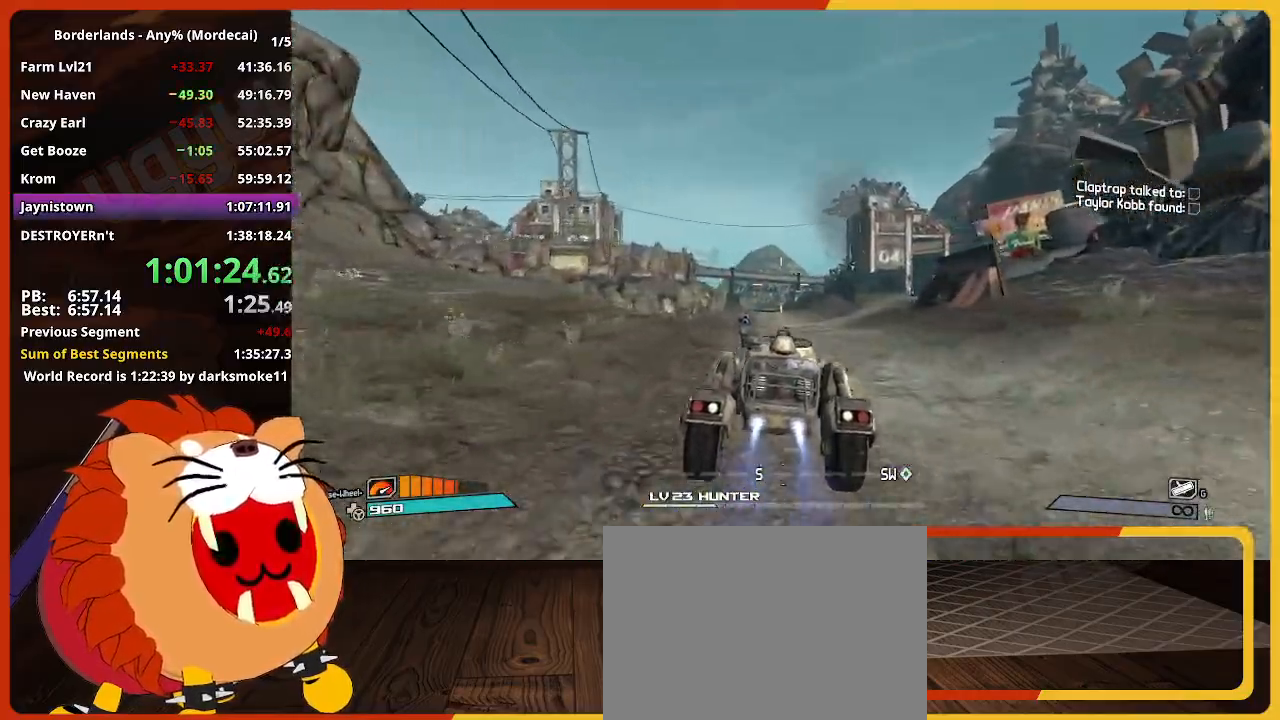
{"keys": ["w"], "mouse": [], "mouse_move": "still", "events": []}
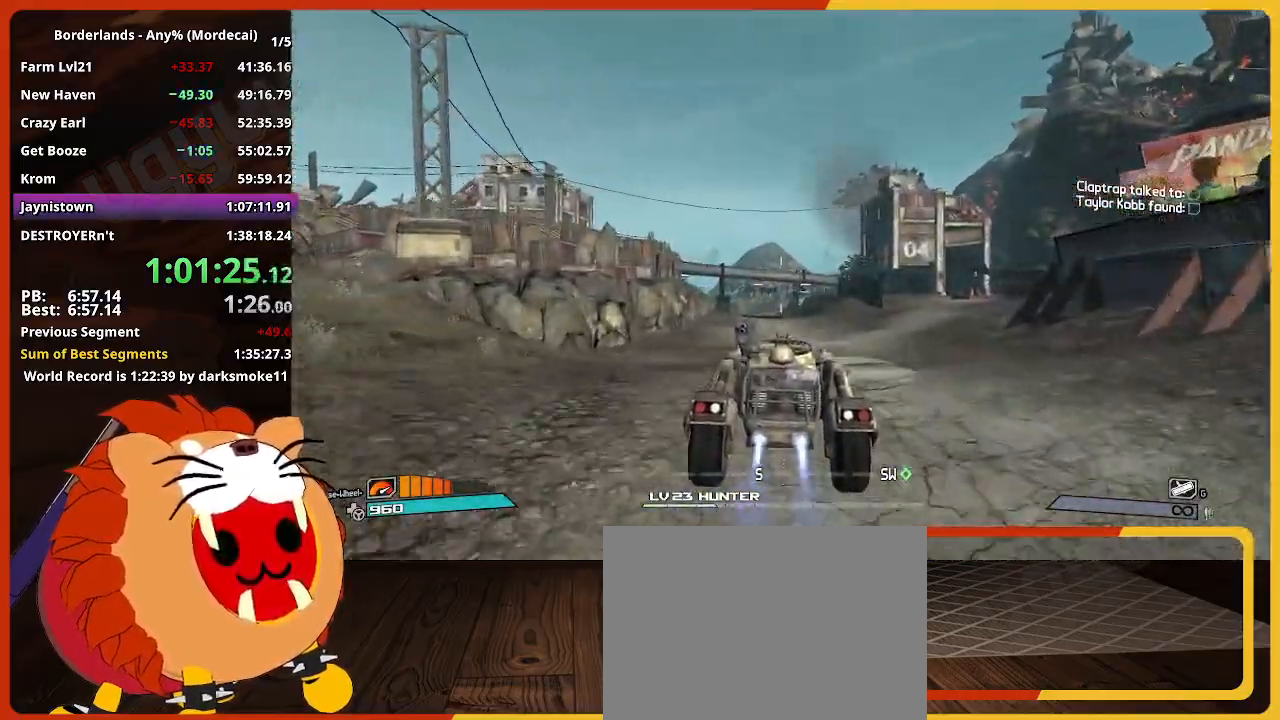
{"keys": ["w"], "mouse": [], "mouse_move": "still", "events": []}
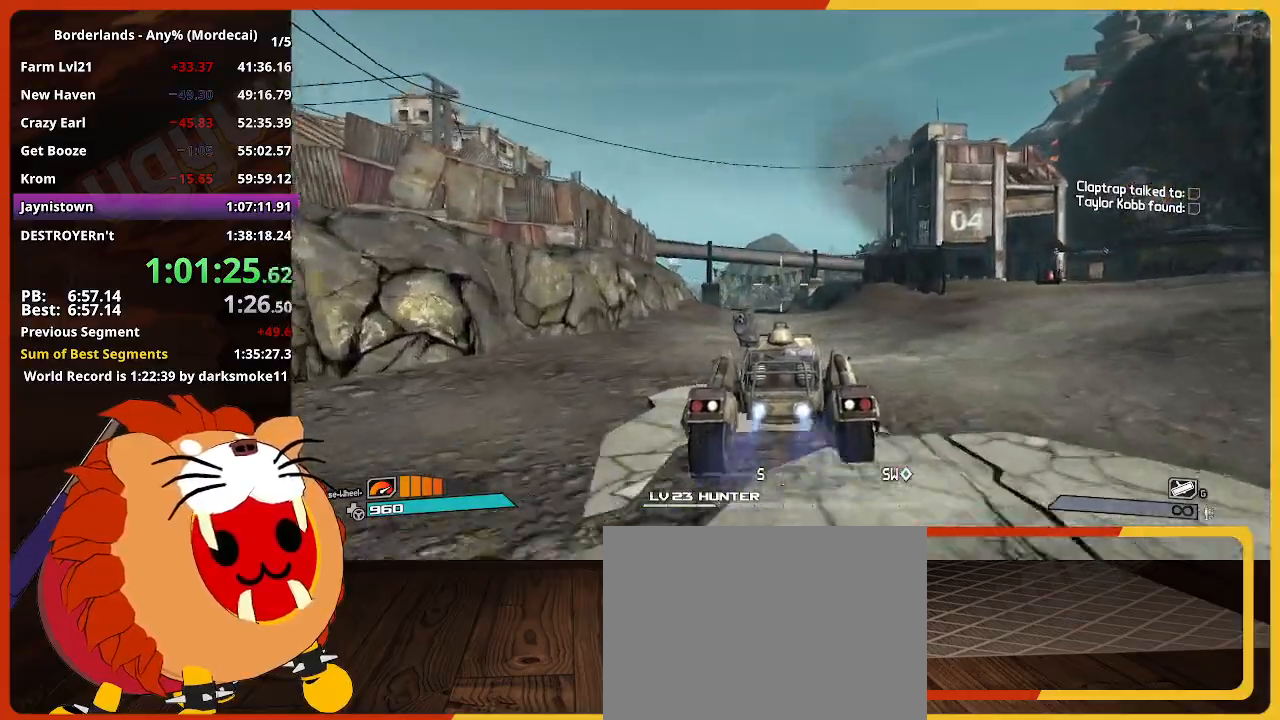
{"keys": ["w"], "mouse": [], "mouse_move": "still", "events": []}
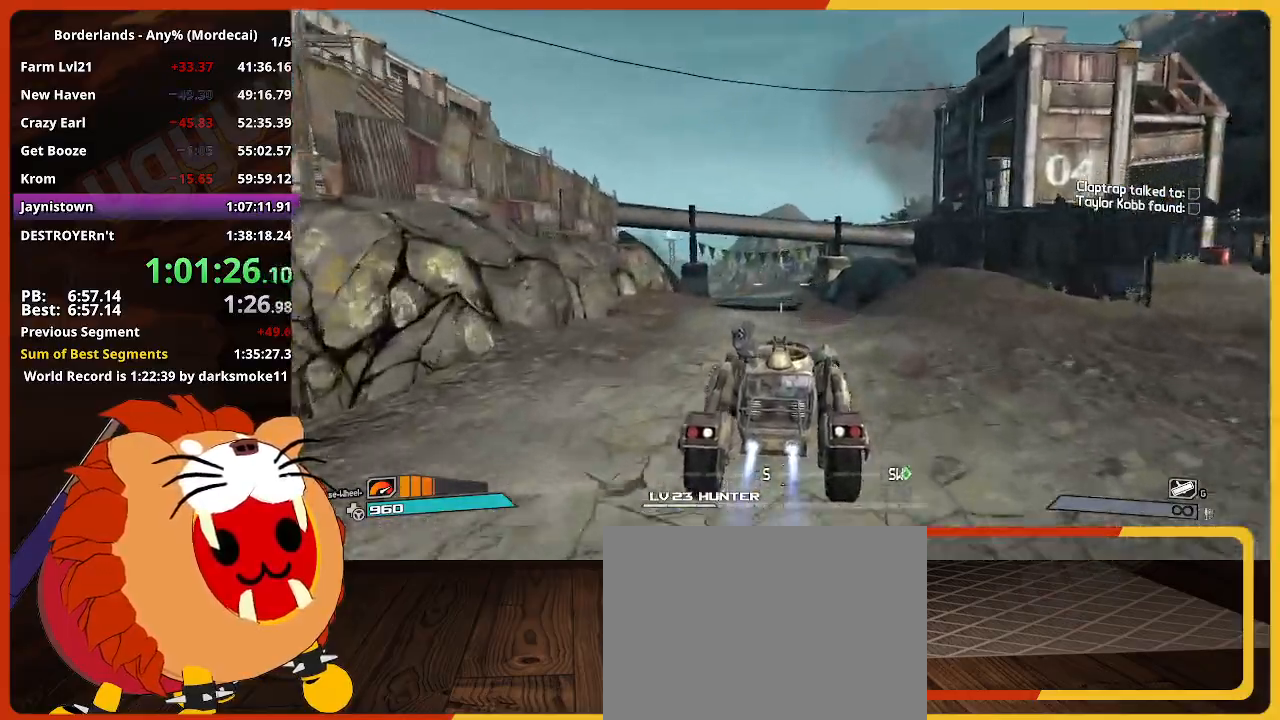
{"keys": ["w"], "mouse": [], "mouse_move": "still", "events": []}